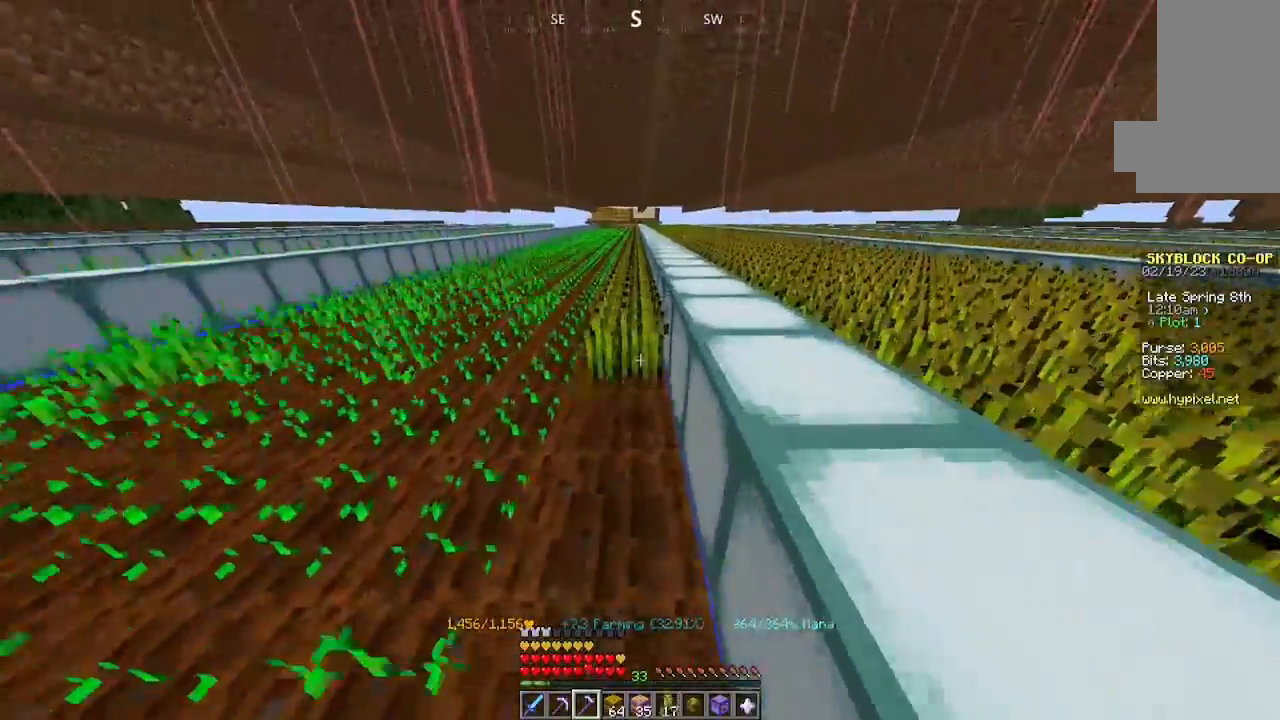
Gameplay with keyboard and mouse; each line is a JSON object with the keys and mouse buttons held at the frame after it. "events" lists presses ("down") and releases ("up") of "a", "d", "s", "space", "w", "mouse_left" and "mouse_right" between this image and that frame as [ms after this image, input, new state], when the widget could be followed in between. "mouse_left", "mouse_right" = the "left", "right" buttons of the "mouse" list. No other keys are recorded. Fast repeated clicks can show as one long hold. Mouse movement is not recorded.
{"keys": ["w"], "mouse": ["left"], "events": []}
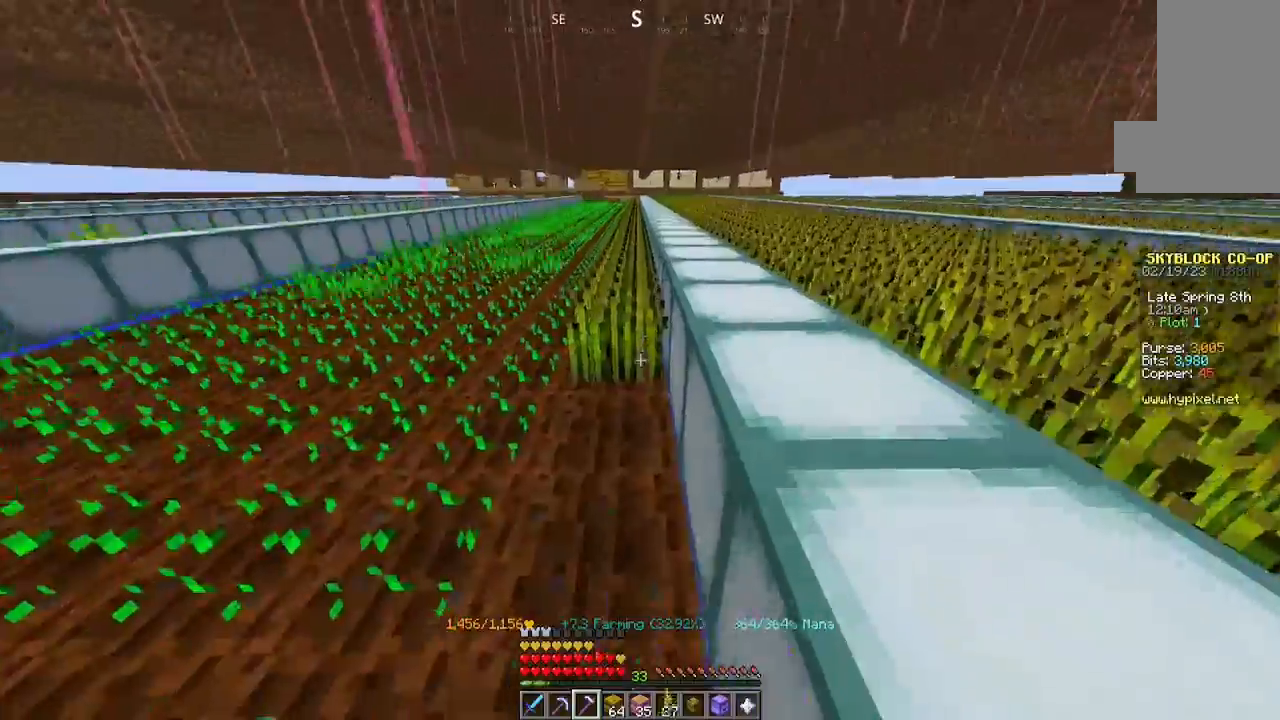
{"keys": ["w"], "mouse": ["left"], "events": []}
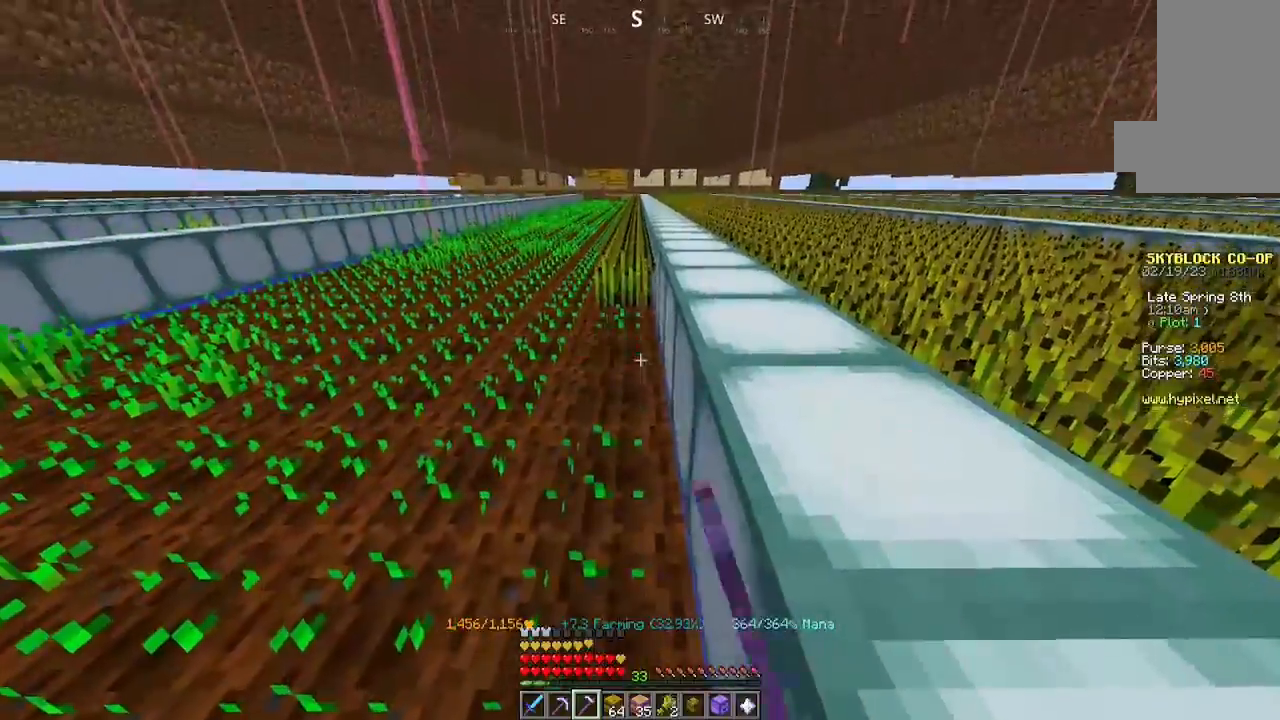
{"keys": ["w"], "mouse": ["left"], "events": [[300, "mouse_left", "up"], [434, "mouse_left", "down"]]}
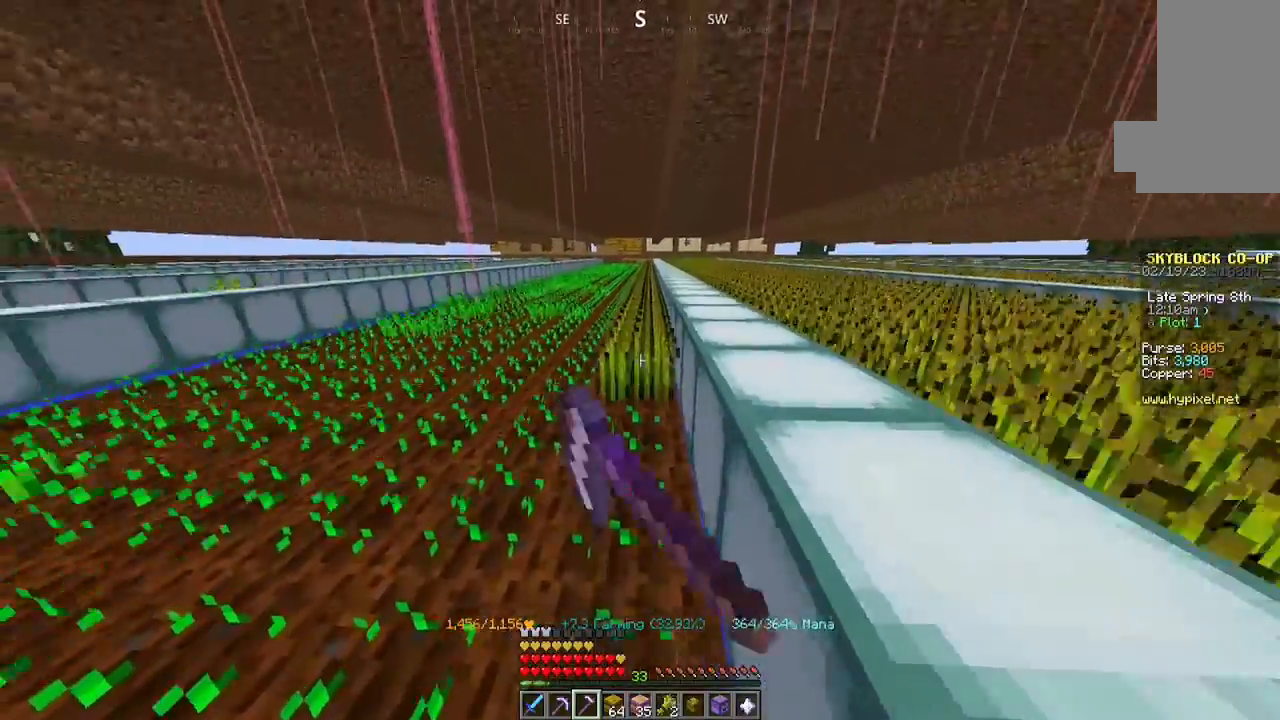
{"keys": ["w"], "mouse": ["left"], "events": []}
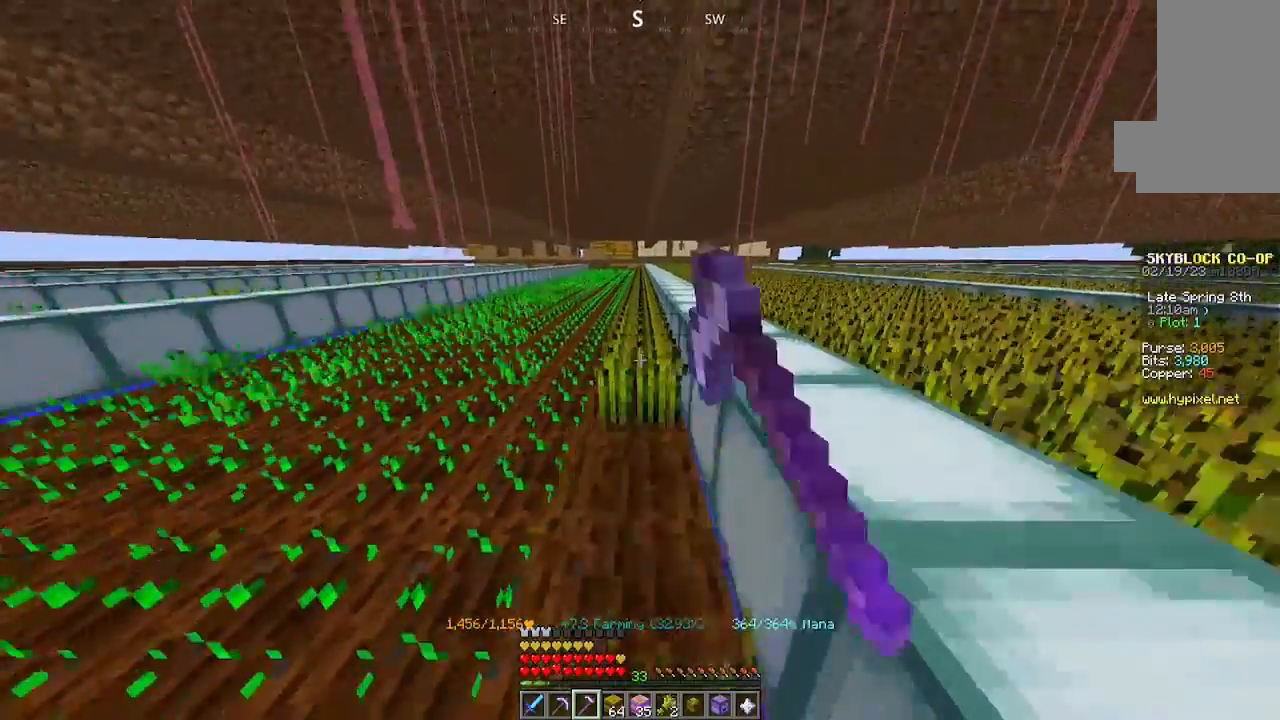
{"keys": ["s"], "mouse": ["left"], "events": [[100, "w", "up"], [134, "s", "down"]]}
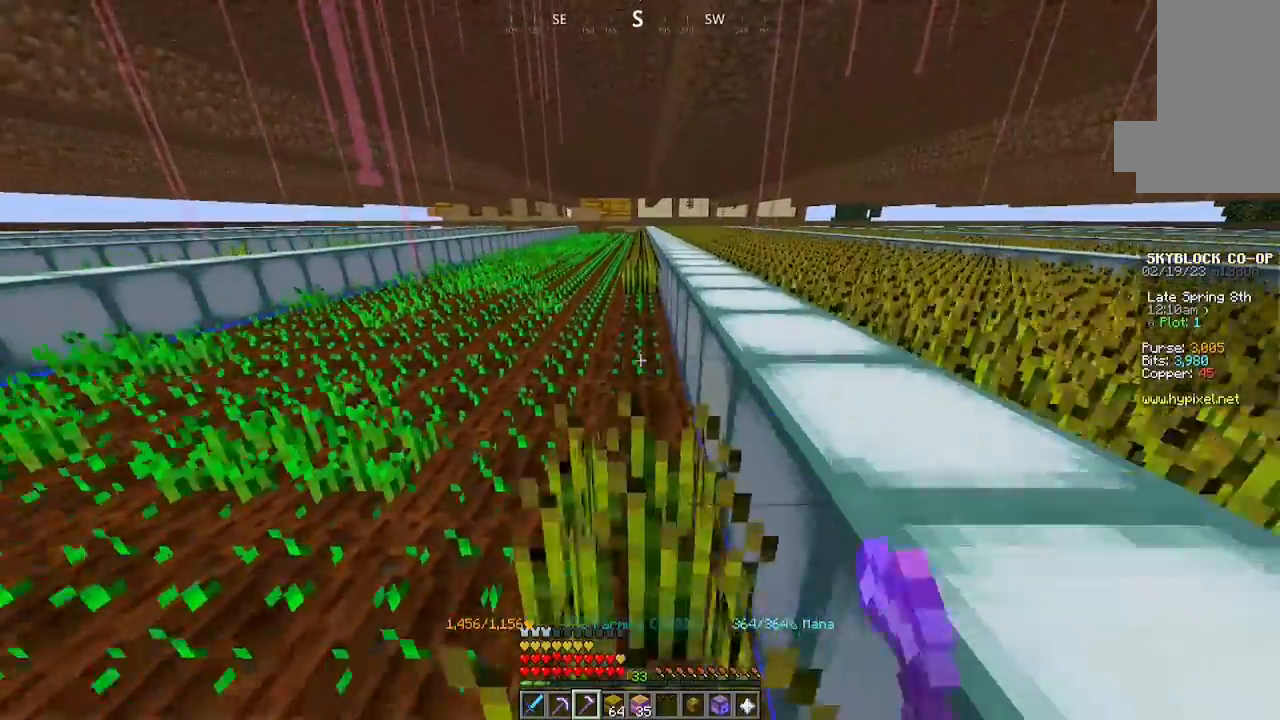
{"keys": ["w"], "mouse": [], "events": [[334, "s", "up"], [500, "mouse_left", "up"], [500, "w", "down"]]}
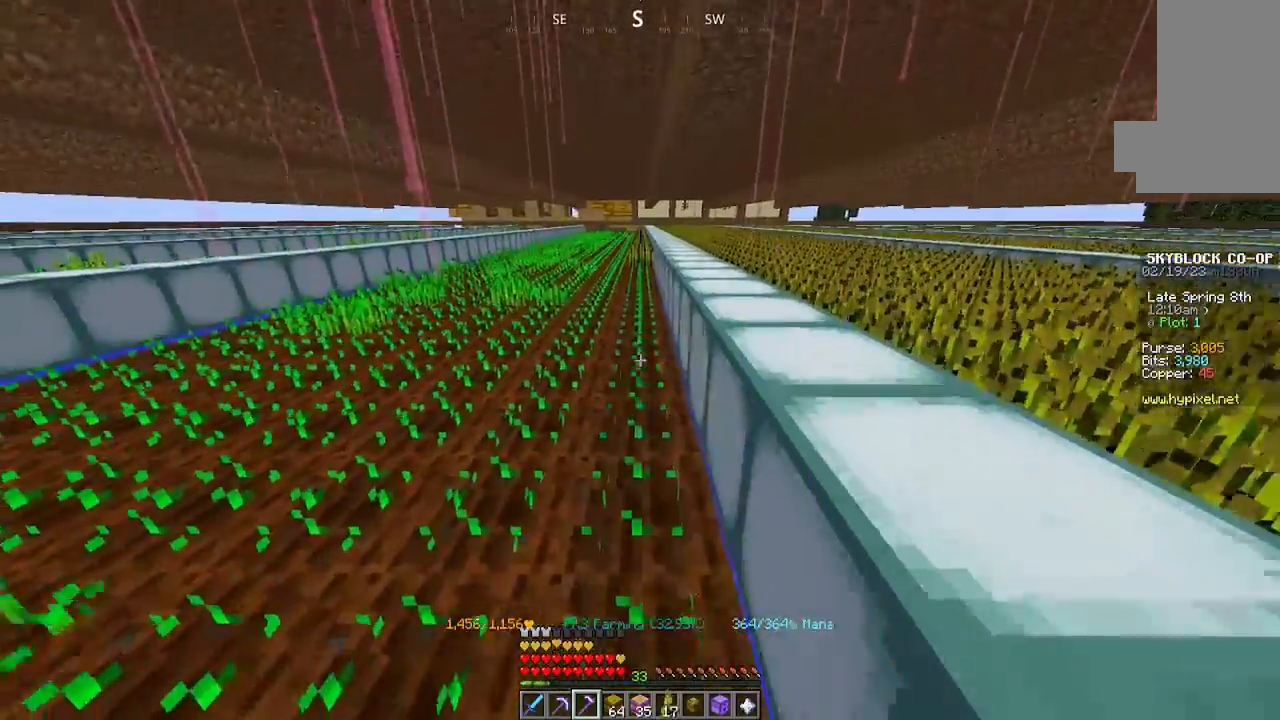
{"keys": ["w"], "mouse": [], "events": []}
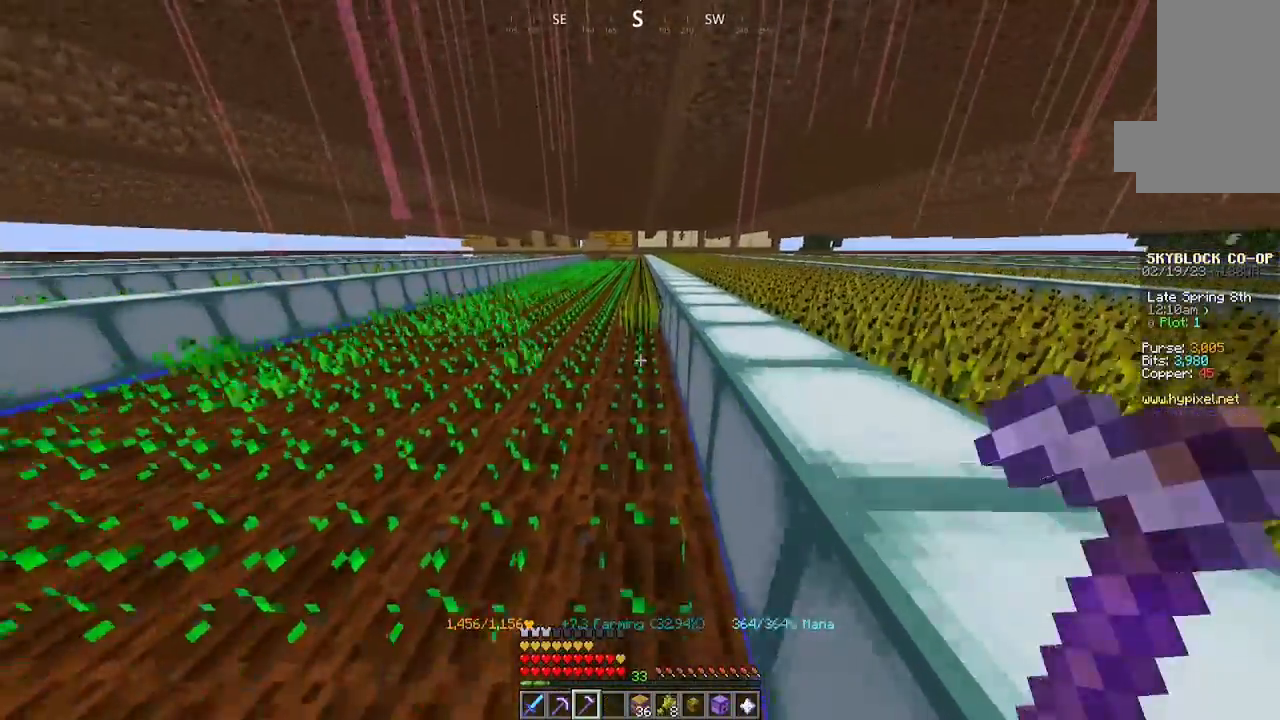
{"keys": ["w"], "mouse": ["left"], "events": [[34, "mouse_left", "down"]]}
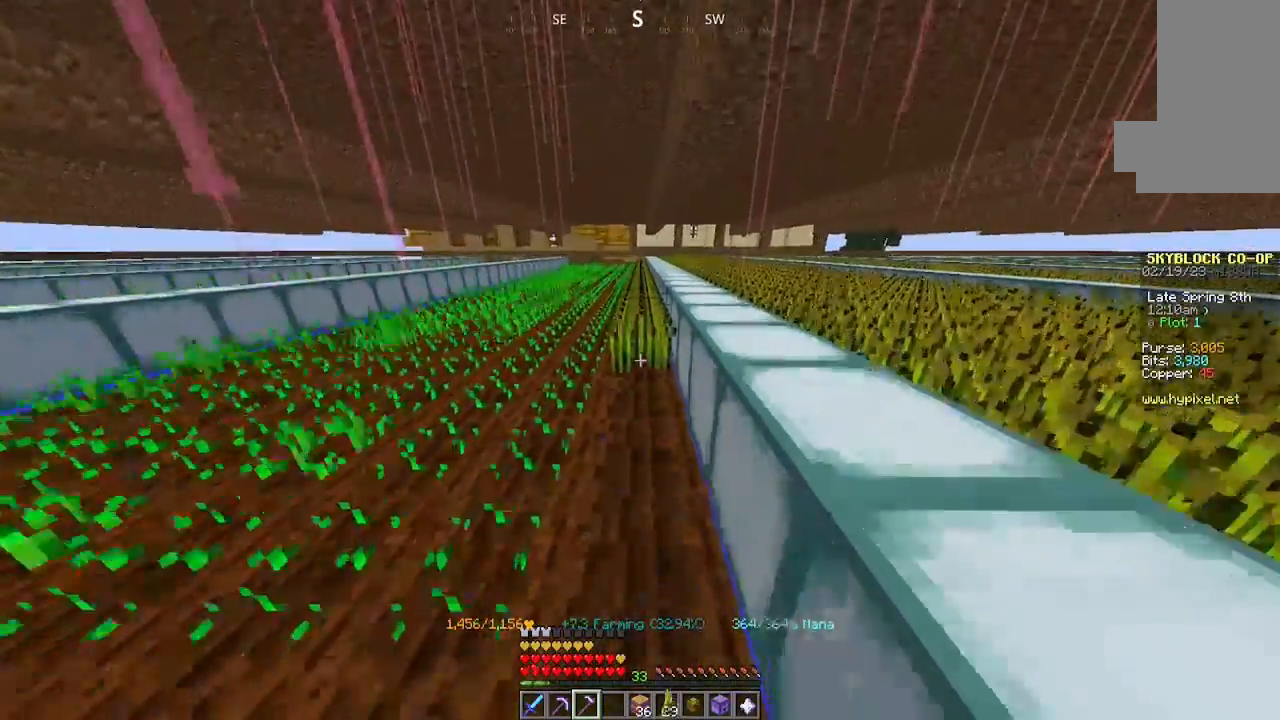
{"keys": ["w"], "mouse": ["left"], "events": []}
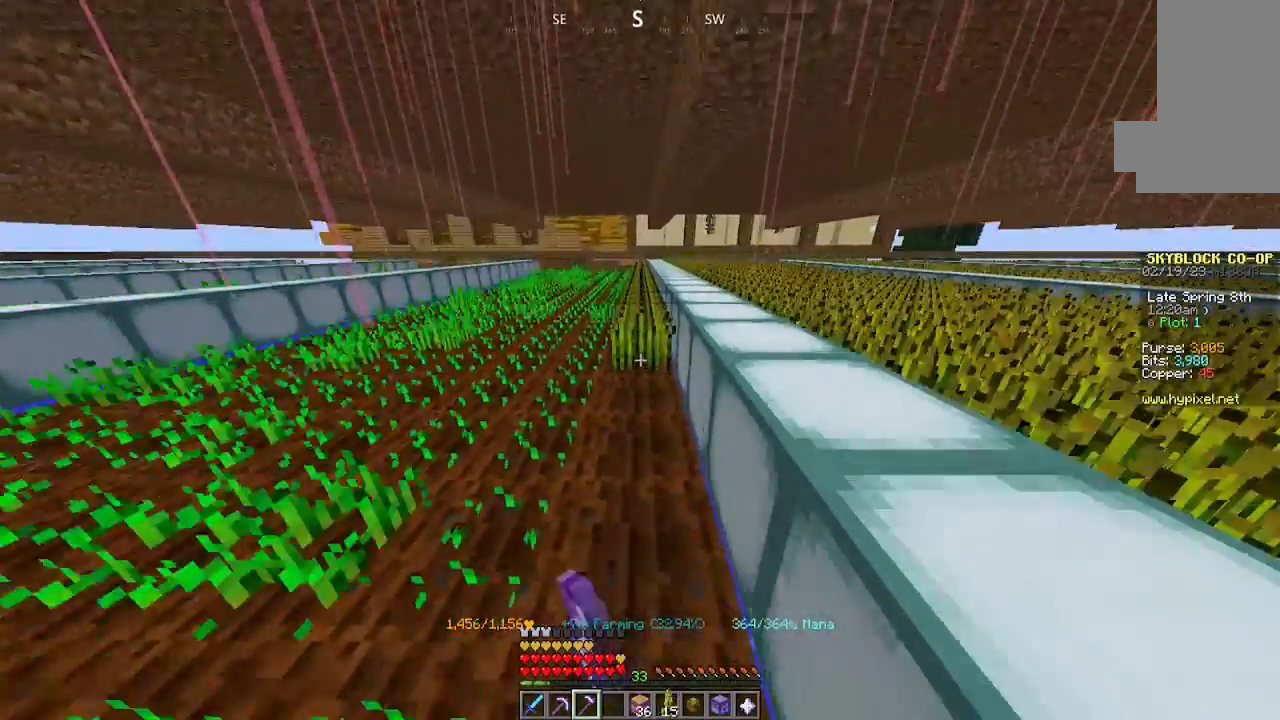
{"keys": ["w"], "mouse": ["left"], "events": []}
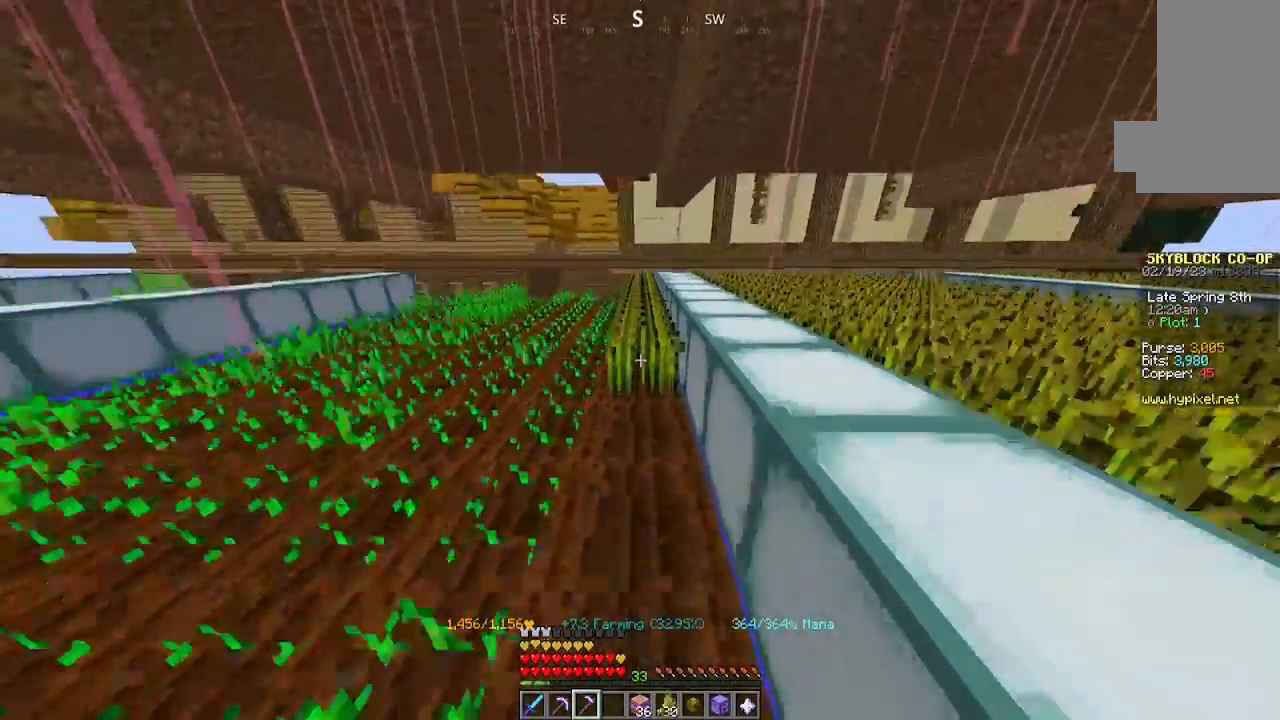
{"keys": [], "mouse": ["left"], "events": [[434, "w", "up"]]}
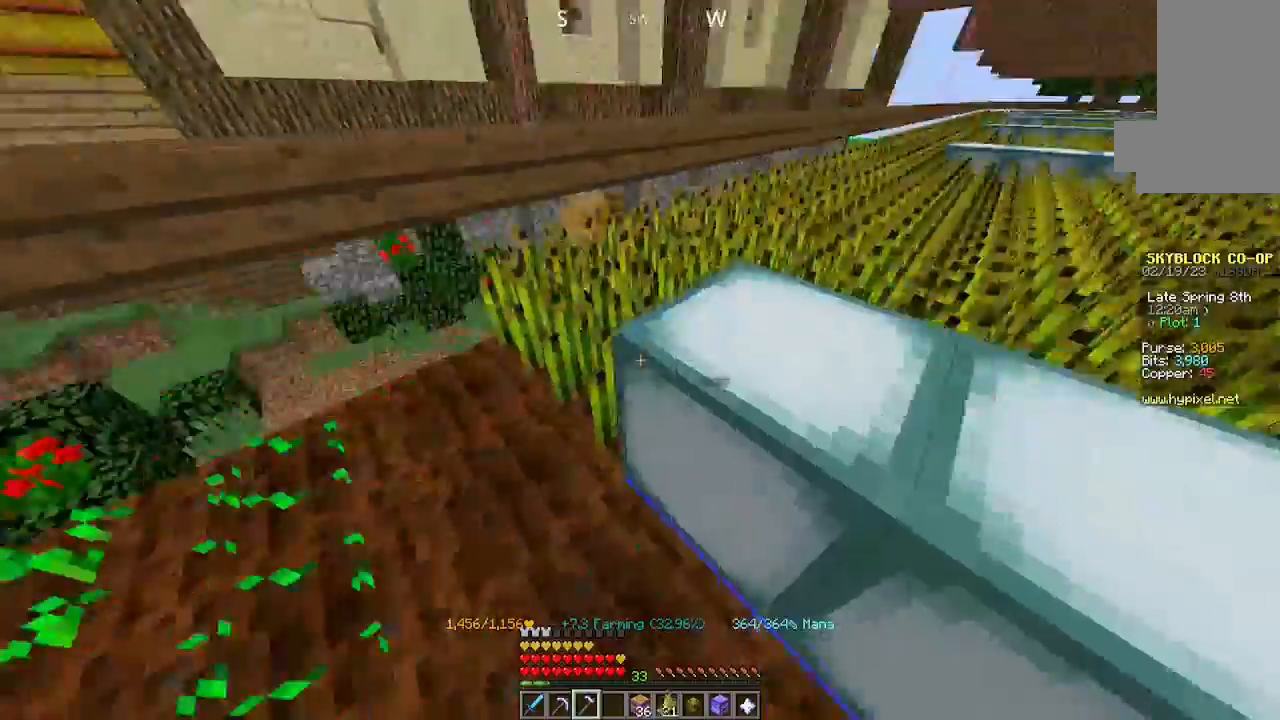
{"keys": ["a"], "mouse": ["left"], "events": [[100, "a", "down"], [234, "mouse_left", "up"], [434, "mouse_left", "down"]]}
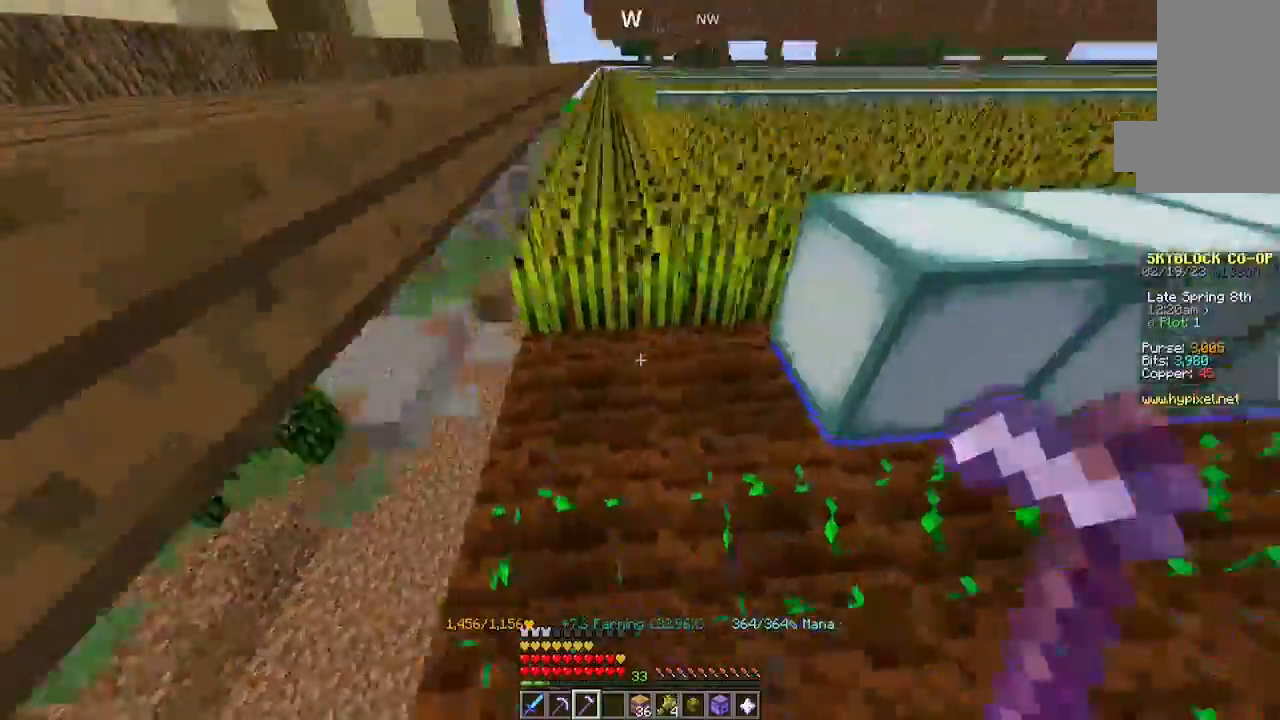
{"keys": ["a", "w"], "mouse": ["left"], "events": [[200, "w", "down"], [267, "mouse_left", "up"], [500, "mouse_left", "down"]]}
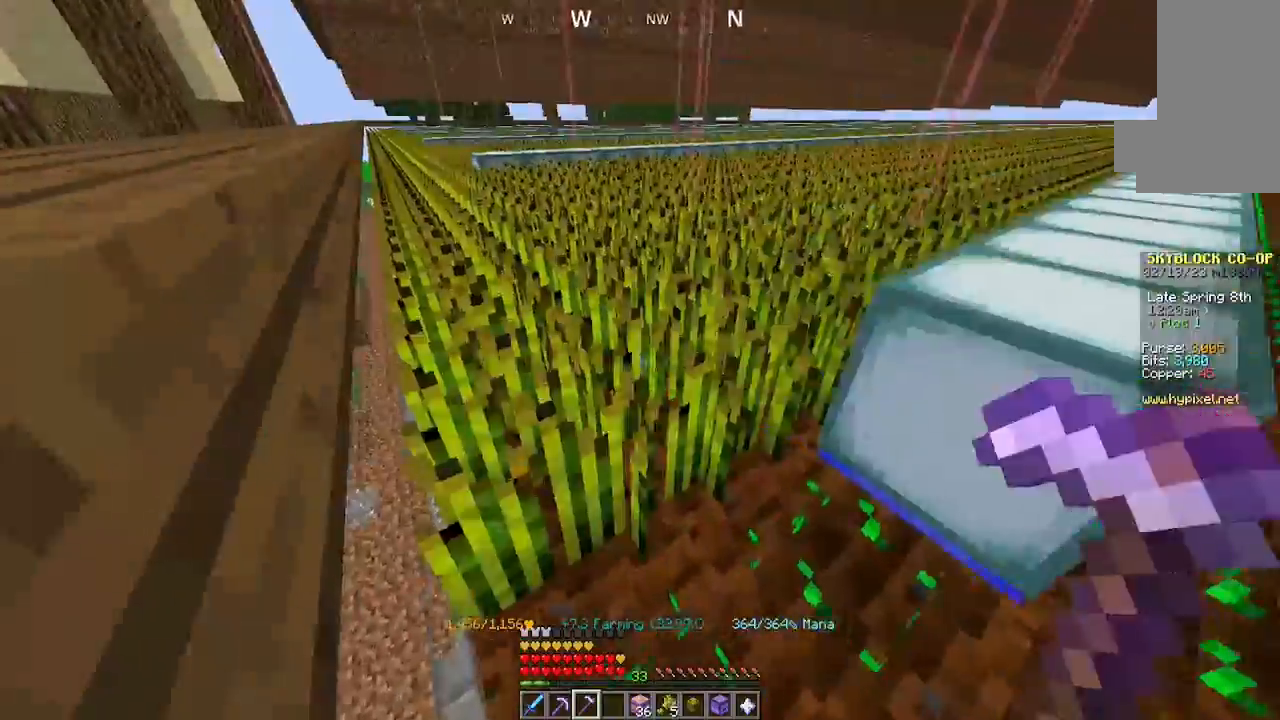
{"keys": [], "mouse": ["left"], "events": [[100, "mouse_left", "up"], [100, "w", "up"], [200, "a", "up"], [467, "mouse_left", "down"]]}
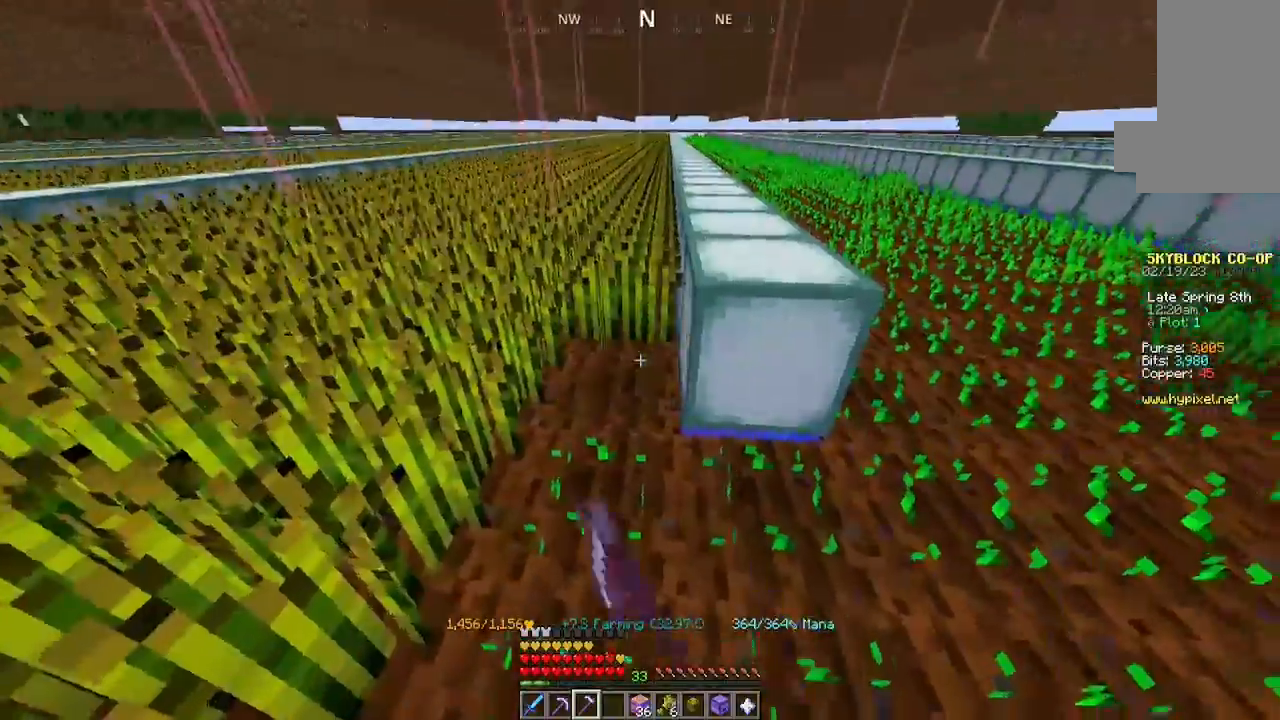
{"keys": ["w"], "mouse": ["left"], "events": [[100, "w", "down"]]}
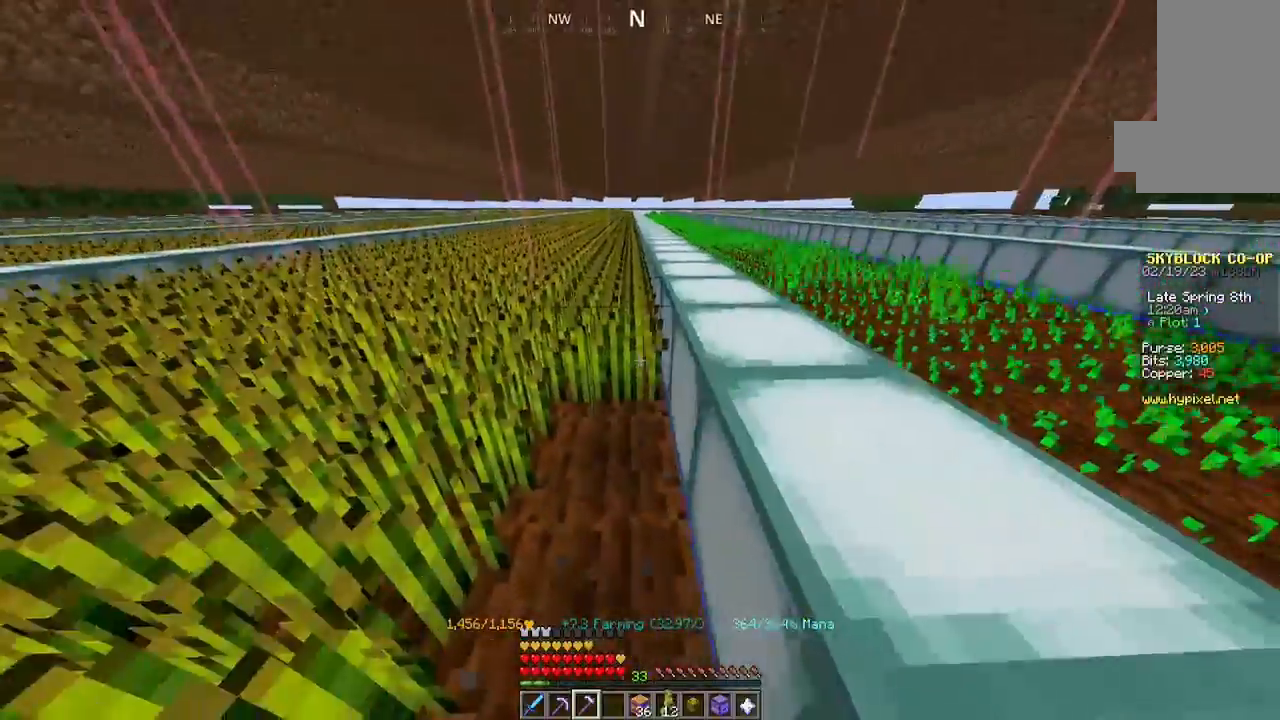
{"keys": ["w"], "mouse": ["left"], "events": []}
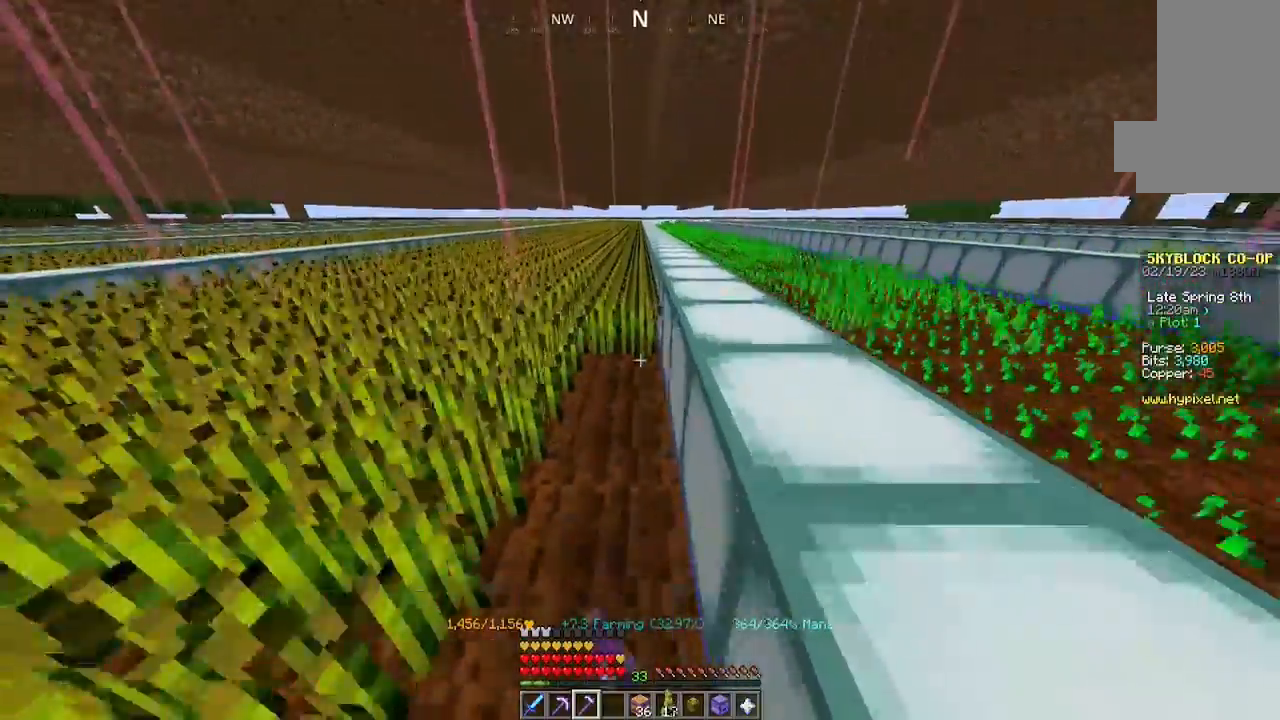
{"keys": ["w"], "mouse": ["left"], "events": []}
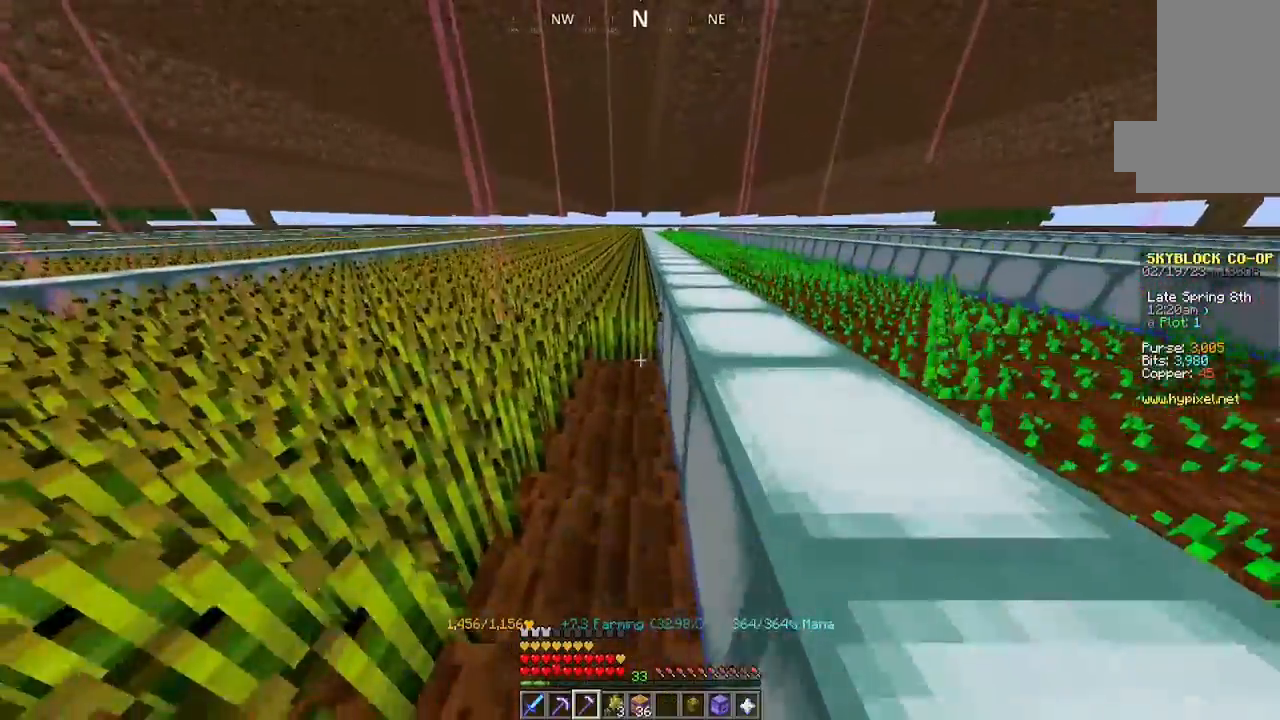
{"keys": ["w"], "mouse": ["left"], "events": []}
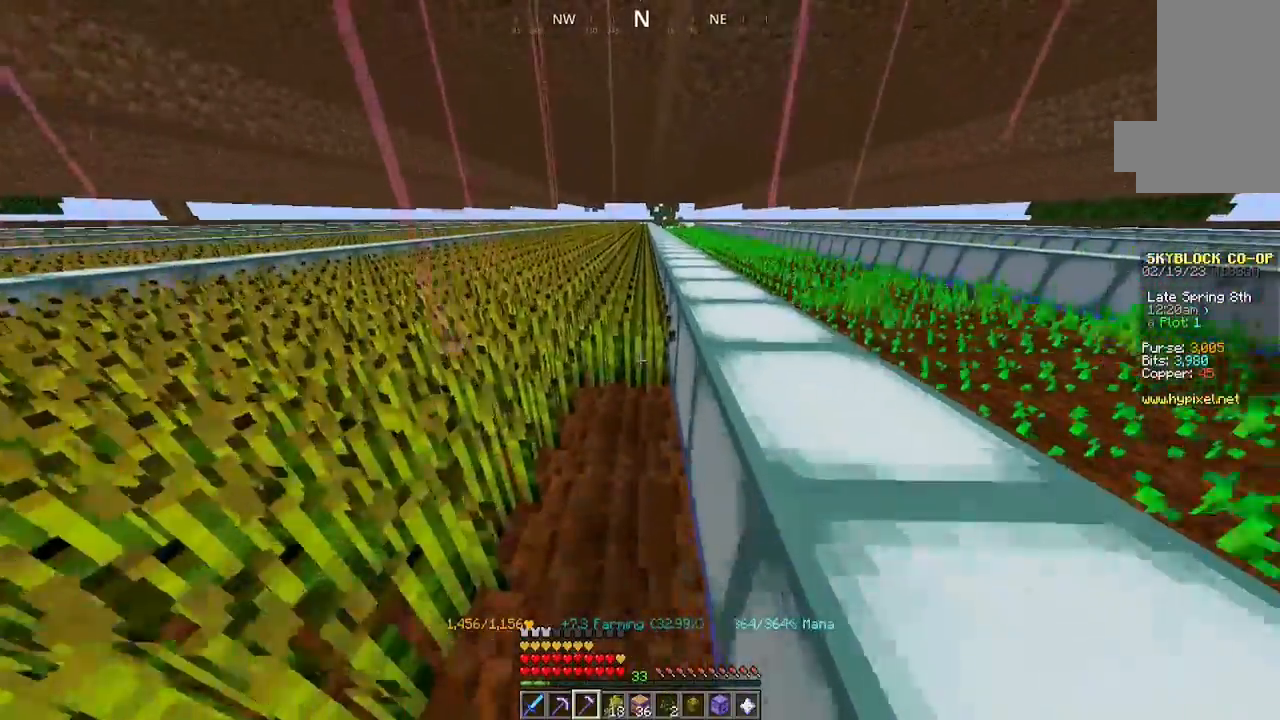
{"keys": ["w"], "mouse": ["left"], "events": []}
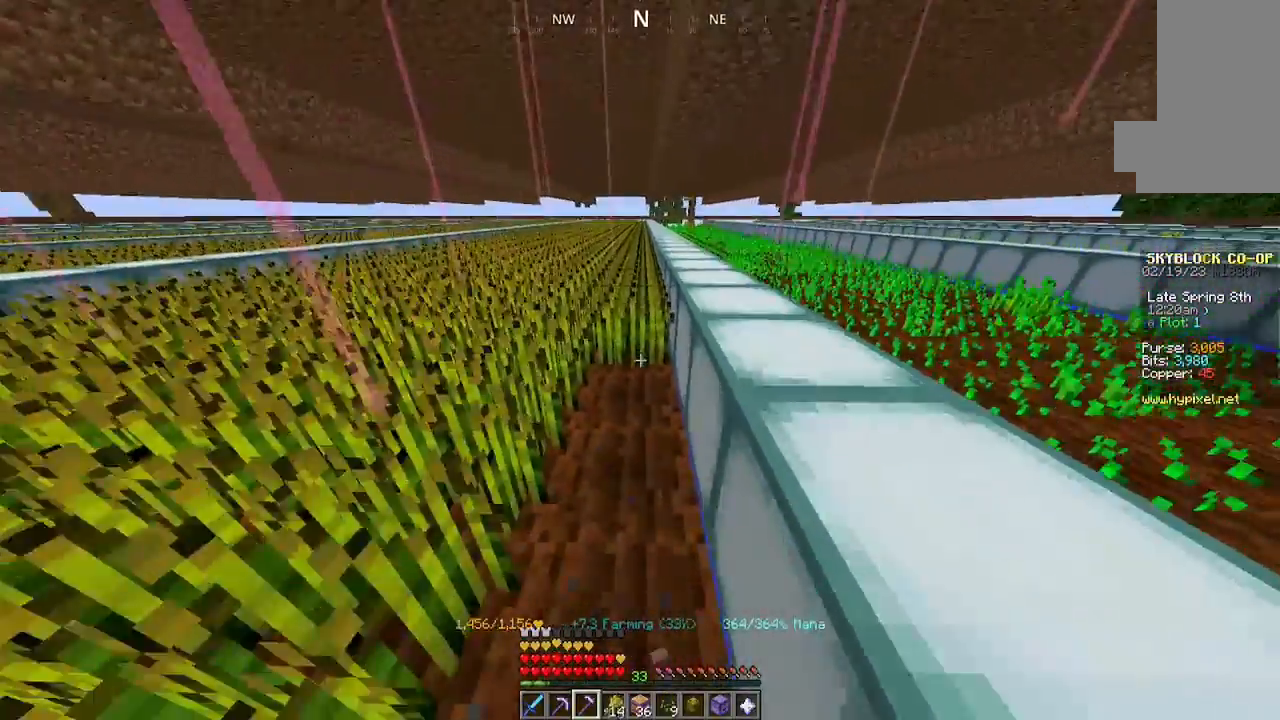
{"keys": ["w"], "mouse": ["left"], "events": []}
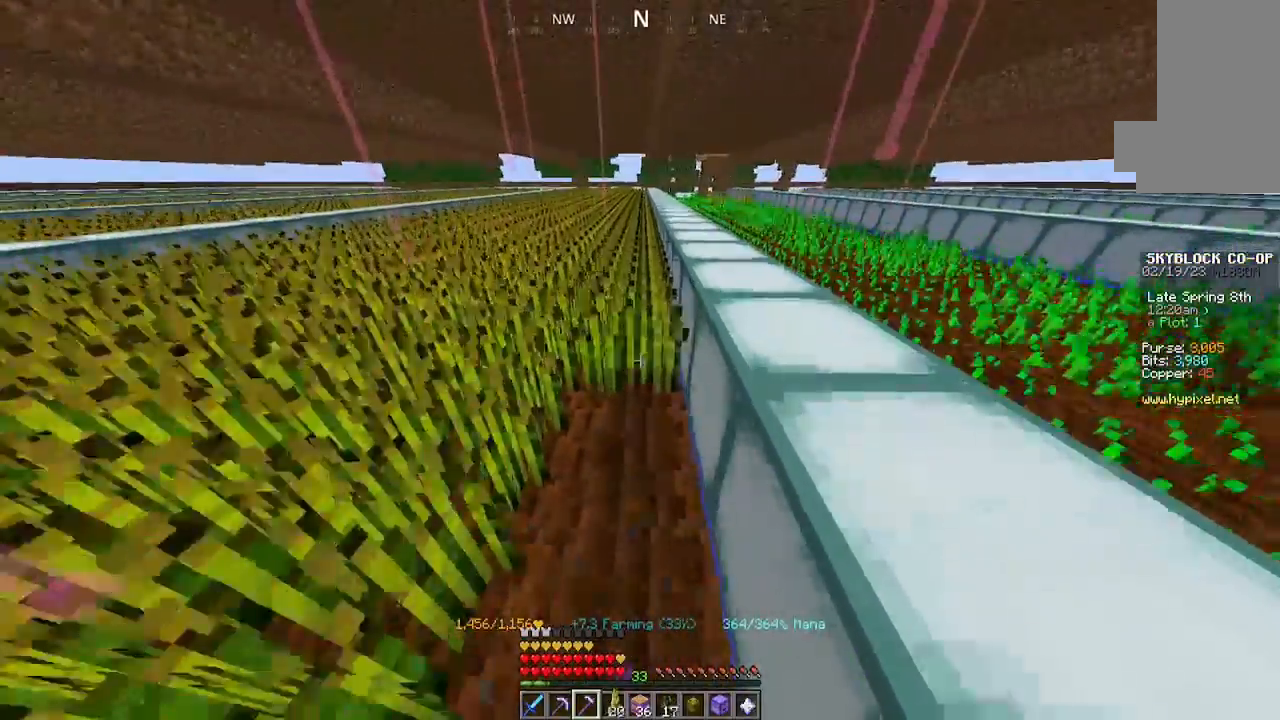
{"keys": ["w"], "mouse": ["left"], "events": []}
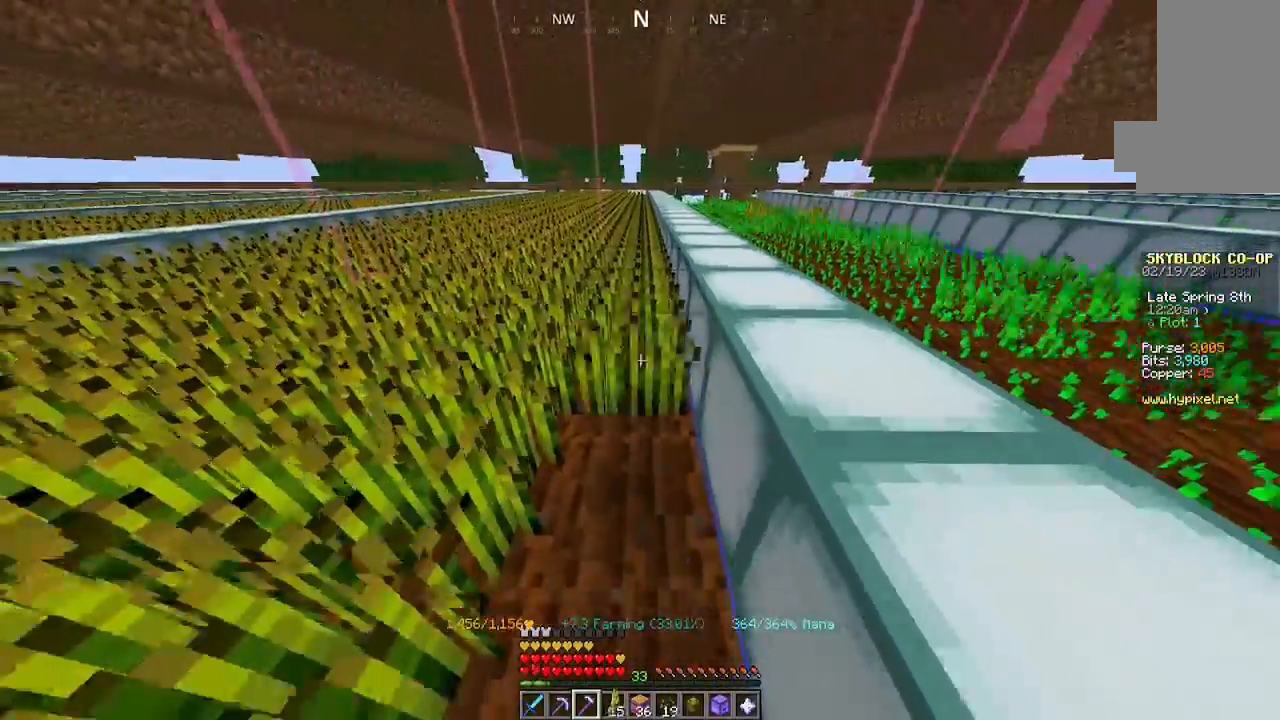
{"keys": ["w"], "mouse": ["left"], "events": []}
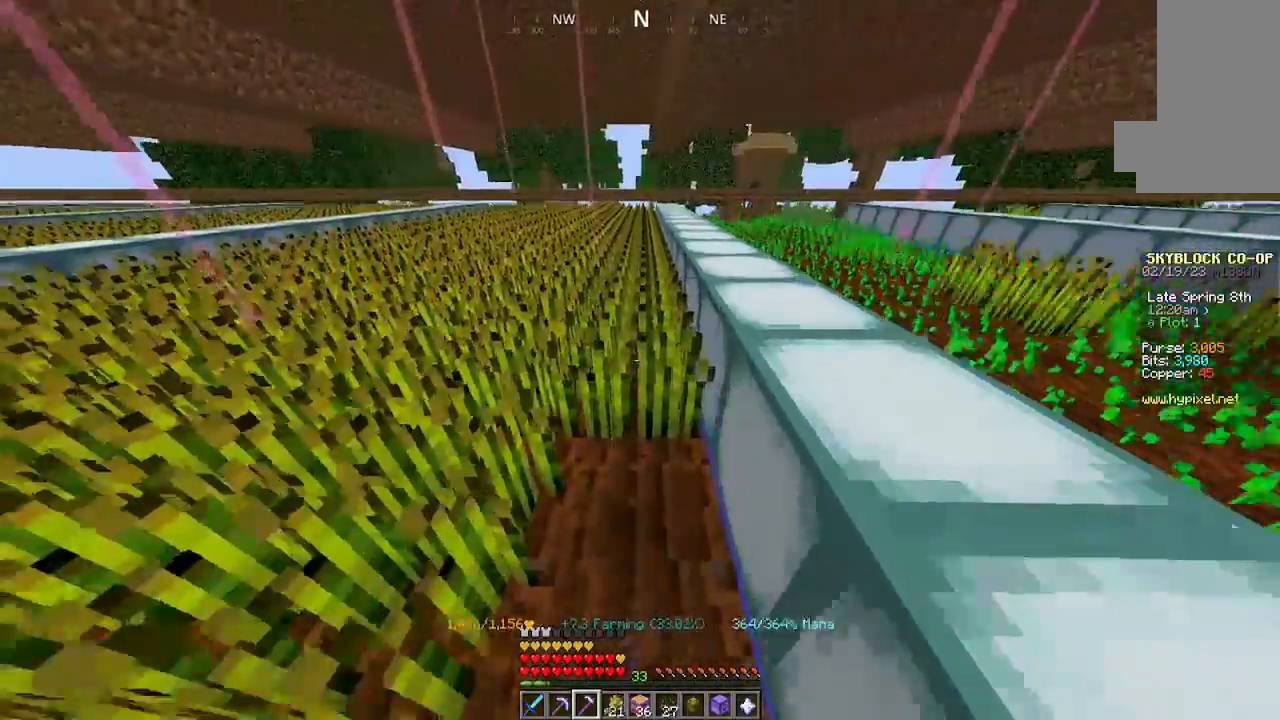
{"keys": ["w"], "mouse": ["left"], "events": []}
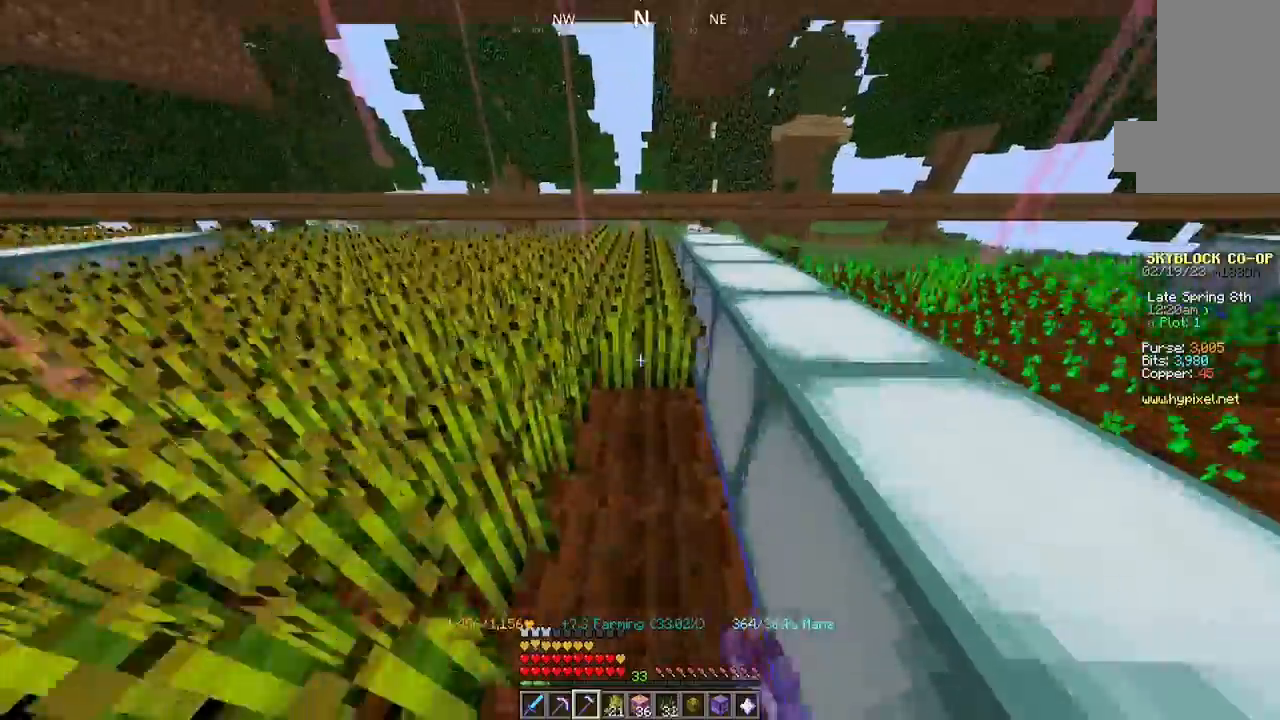
{"keys": ["a"], "mouse": [], "events": [[300, "w", "up"], [400, "a", "down"], [434, "mouse_left", "up"]]}
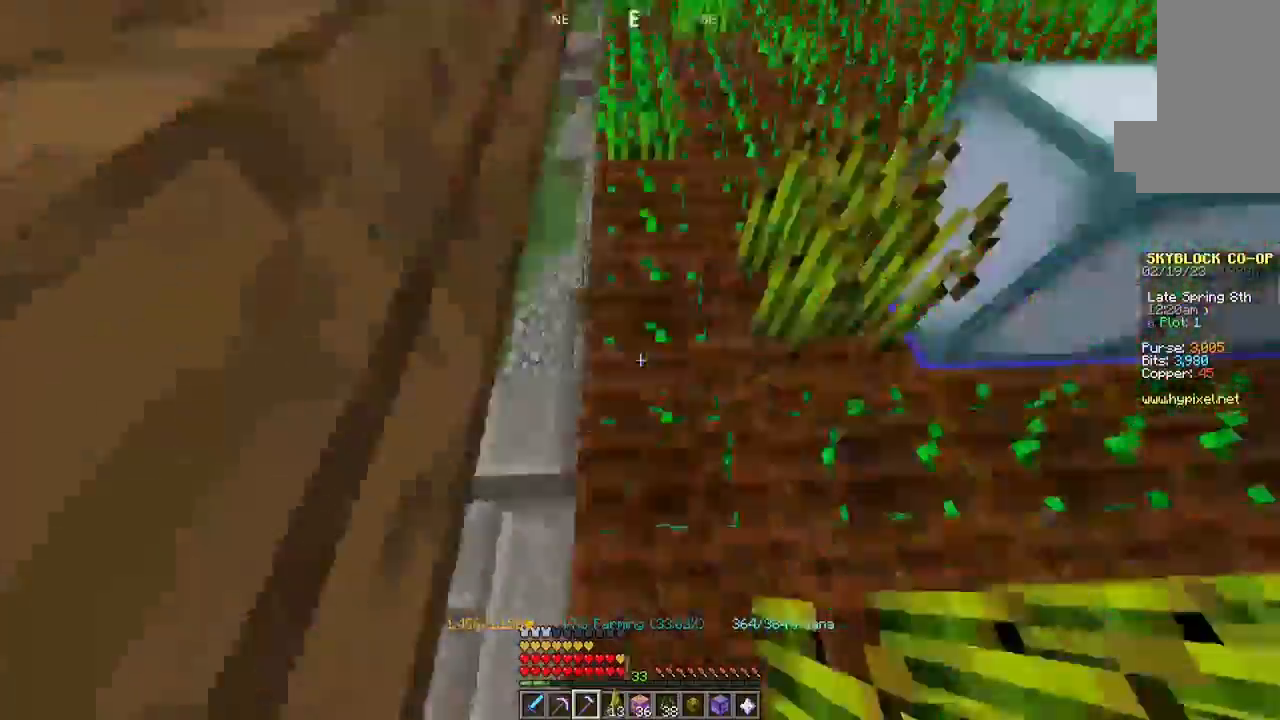
{"keys": [], "mouse": [], "events": [[100, "s", "down"], [300, "a", "up"], [300, "s", "up"]]}
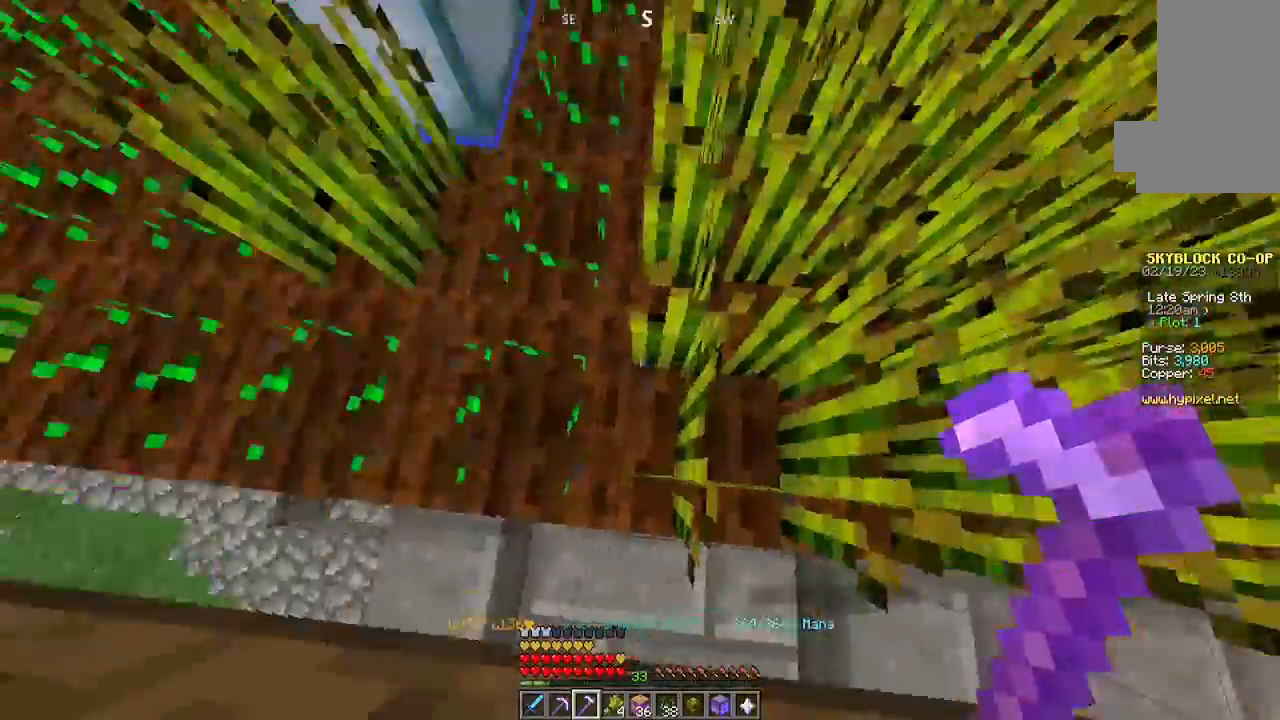
{"keys": ["w"], "mouse": ["left"], "events": [[267, "mouse_left", "down"], [500, "w", "down"]]}
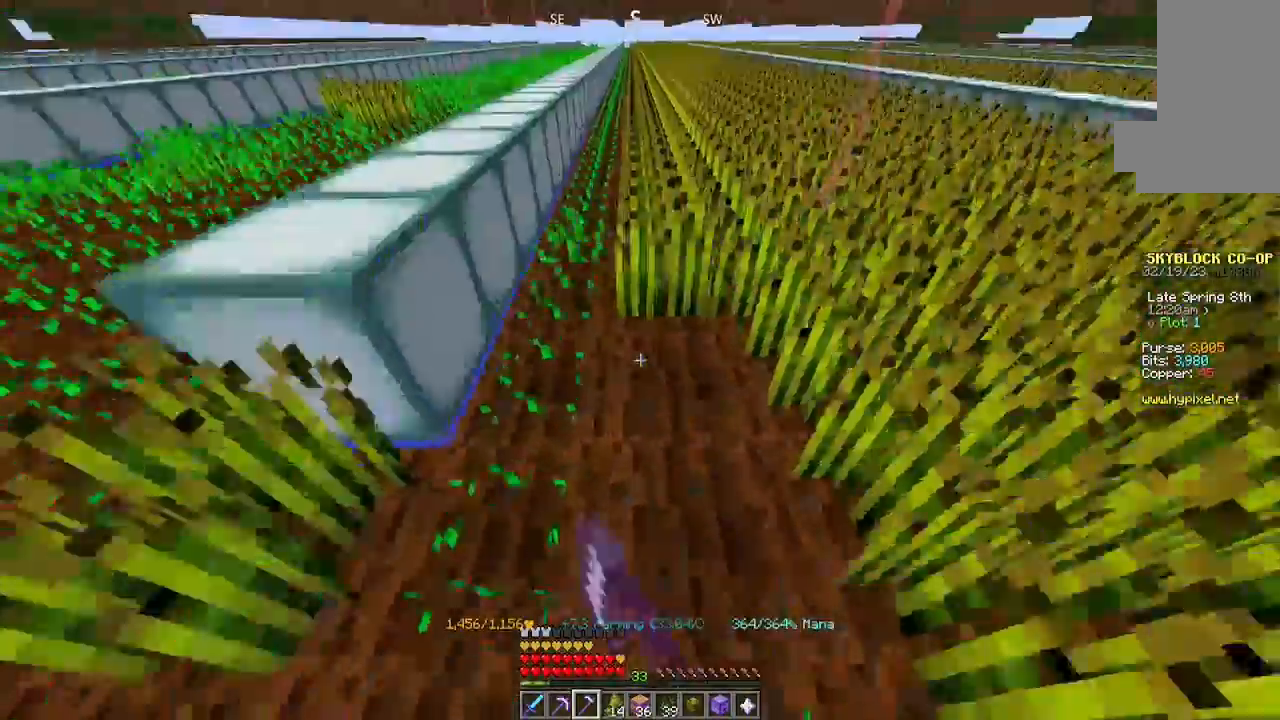
{"keys": ["w"], "mouse": ["left"], "events": []}
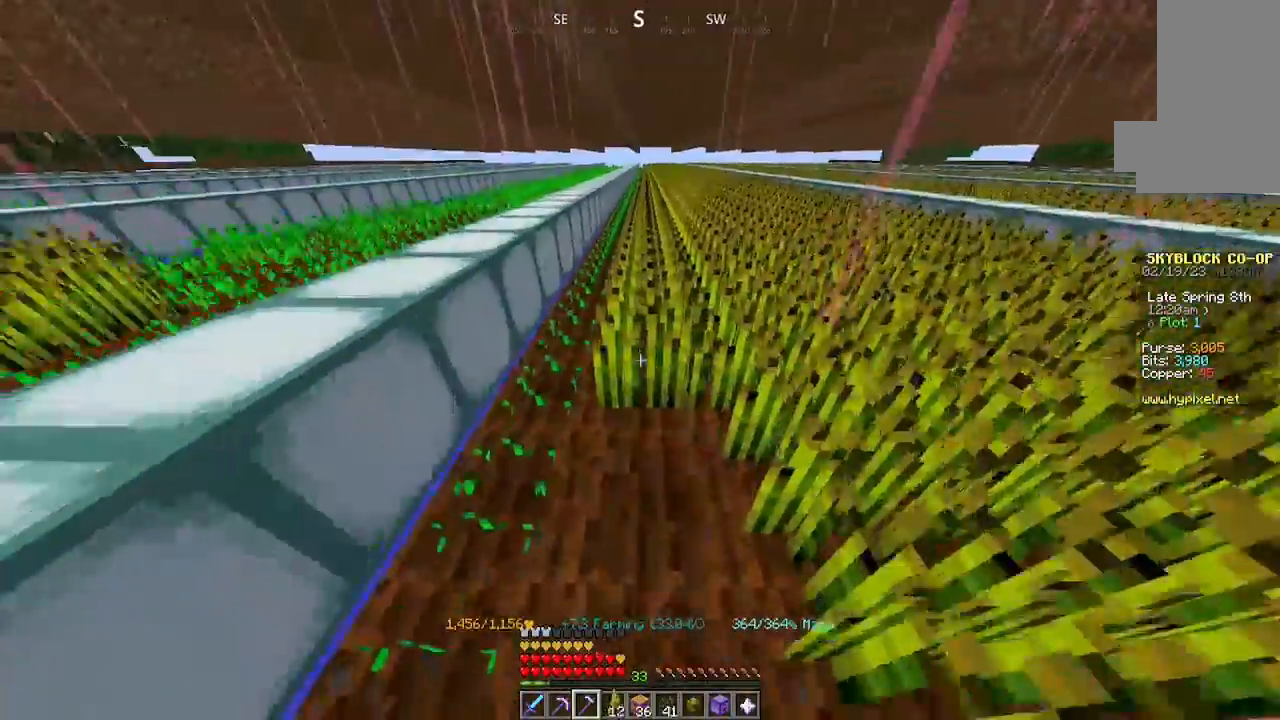
{"keys": ["w"], "mouse": ["left"], "events": []}
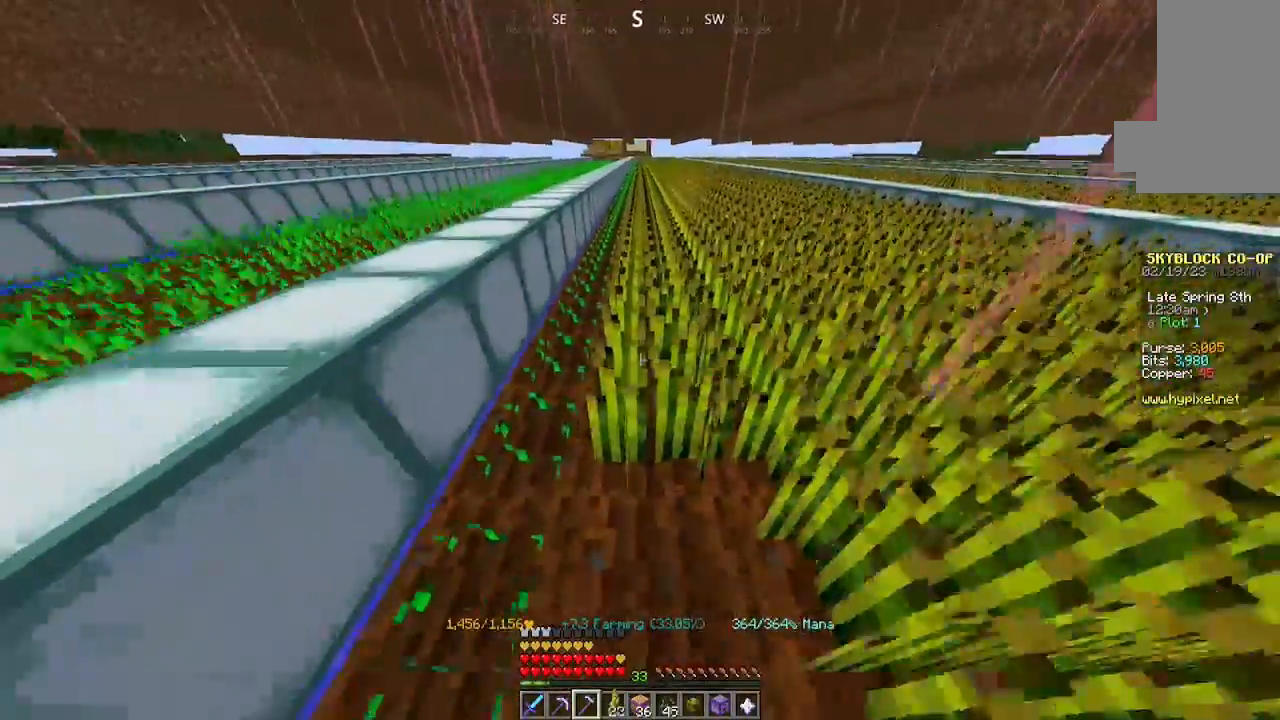
{"keys": ["w"], "mouse": ["left"], "events": []}